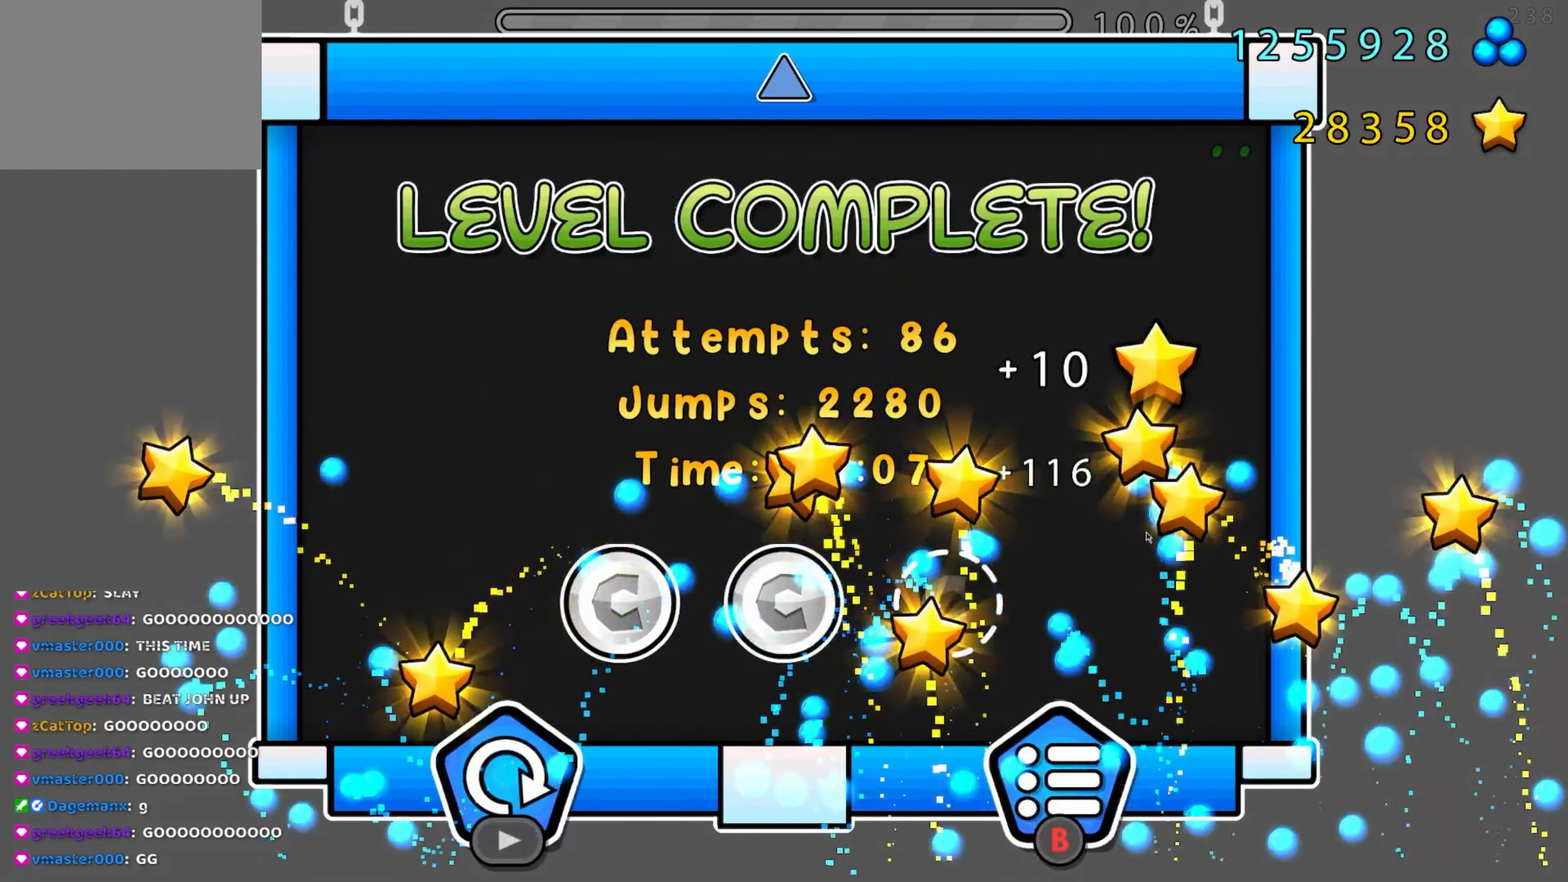
Gameplay with a controller (Xbox layout); each line is a JSON object with the inputs held at the frame after it. "events" lists button and stick changes between this image and that frame as [ms after this image, input, new state], when the widget could be followed in between. Not read: L2 R2 left_stick right_stick.
{"buttons": ["START"], "events": [[383, "START", "down"]]}
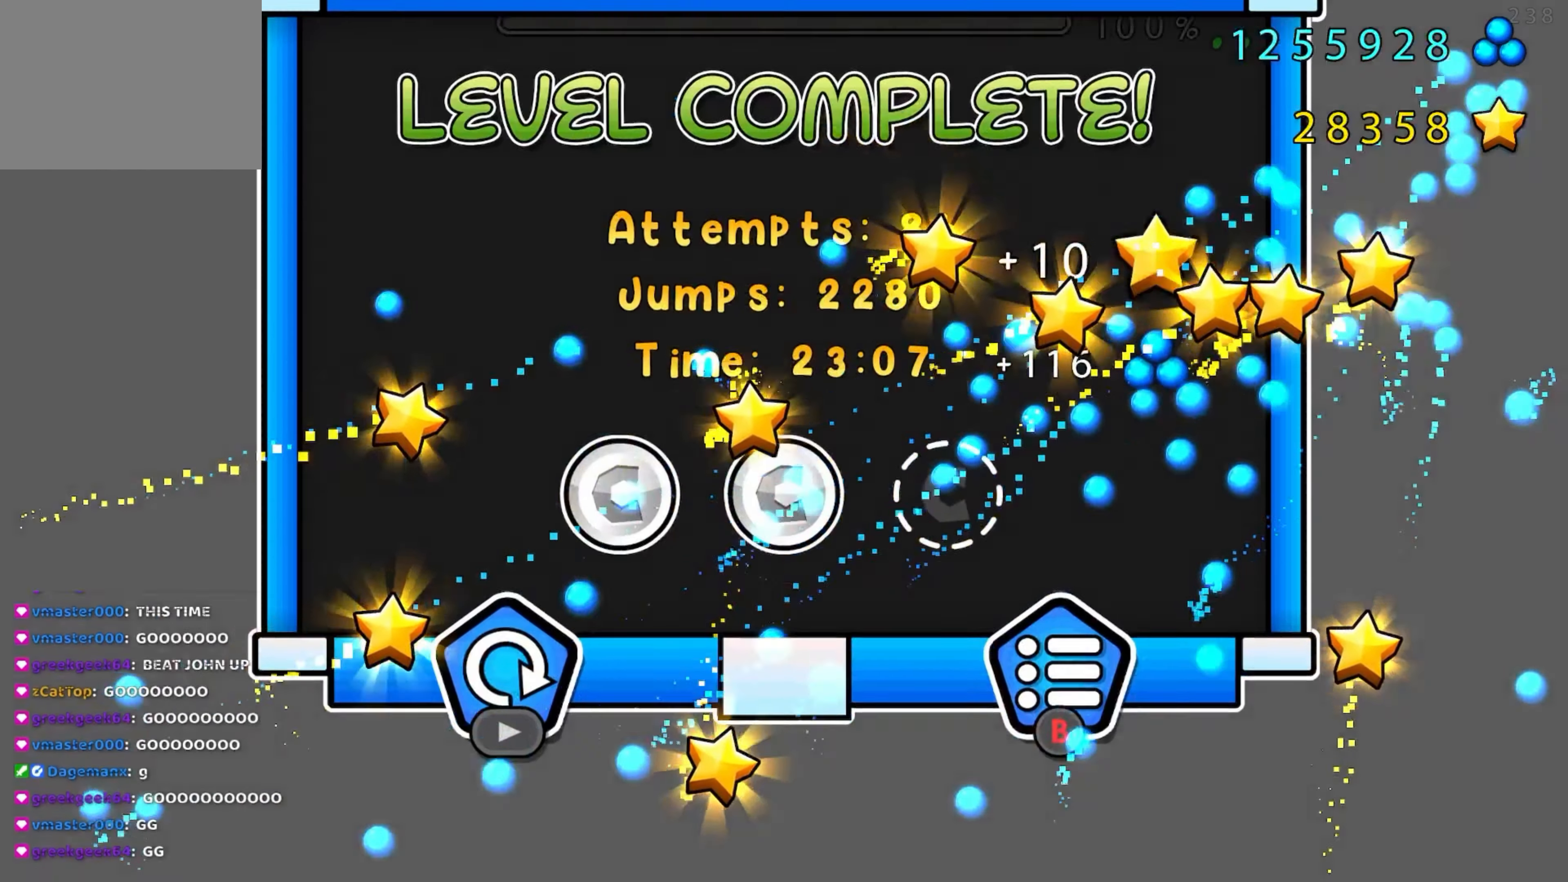
{"buttons": [], "events": [[133, "START", "up"]]}
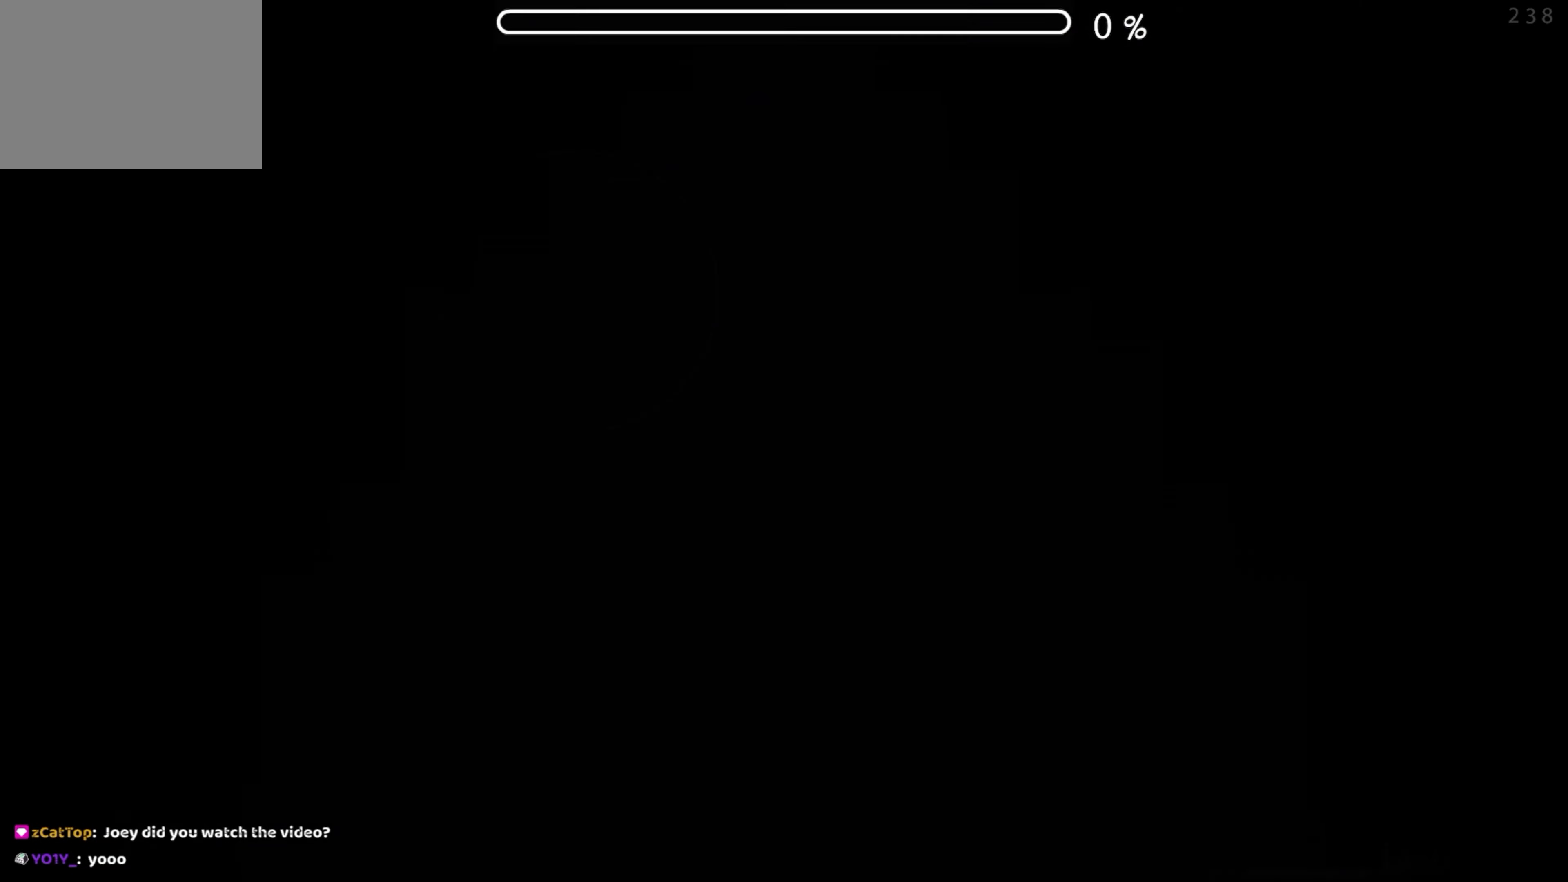
{"buttons": [], "events": []}
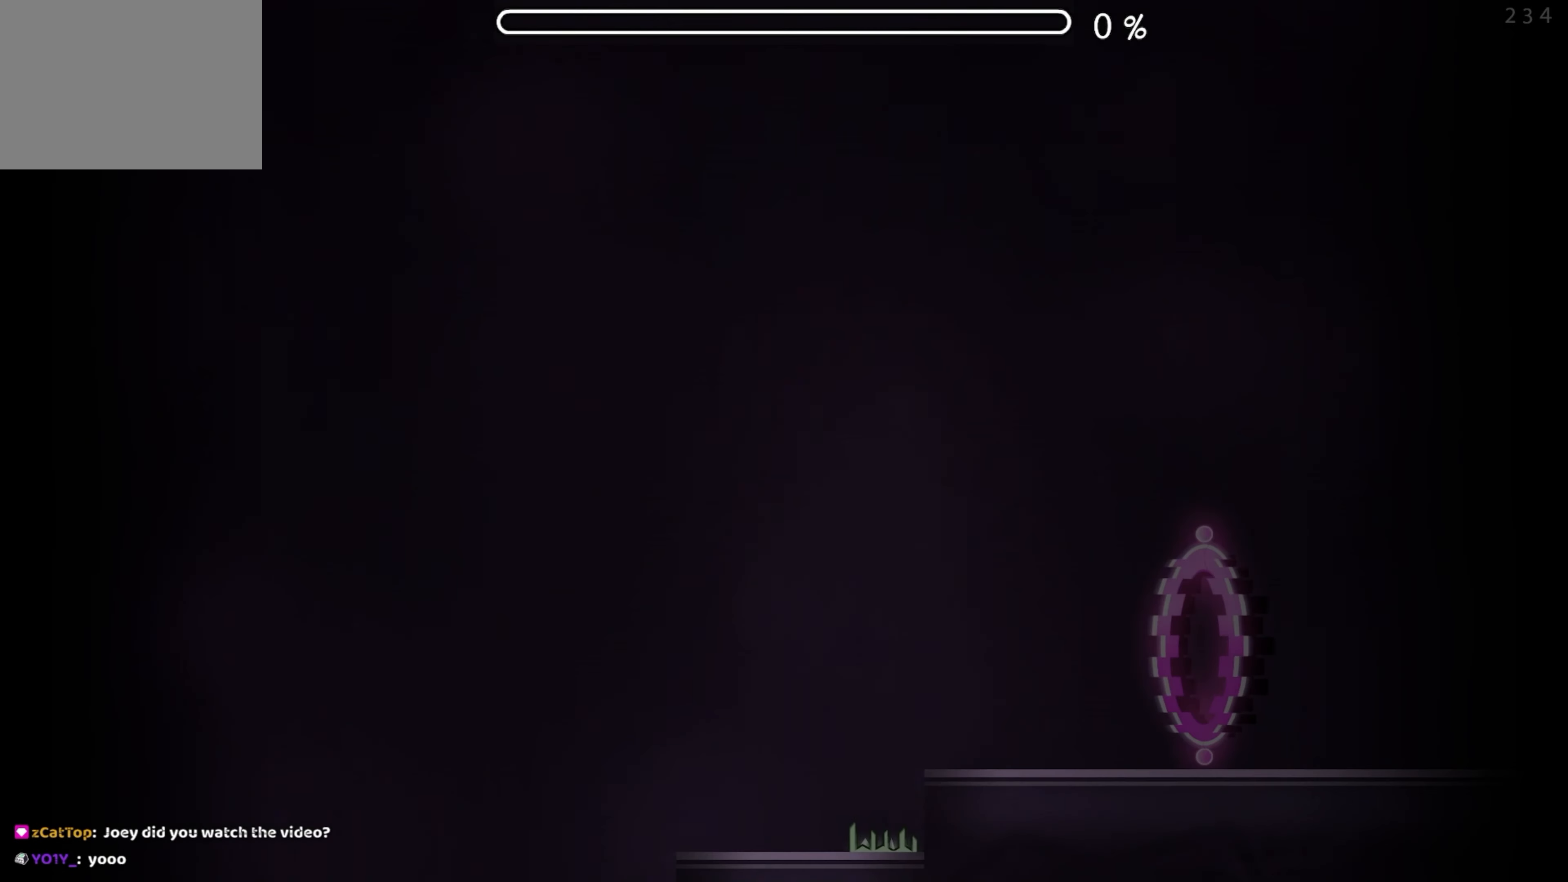
{"buttons": [], "events": []}
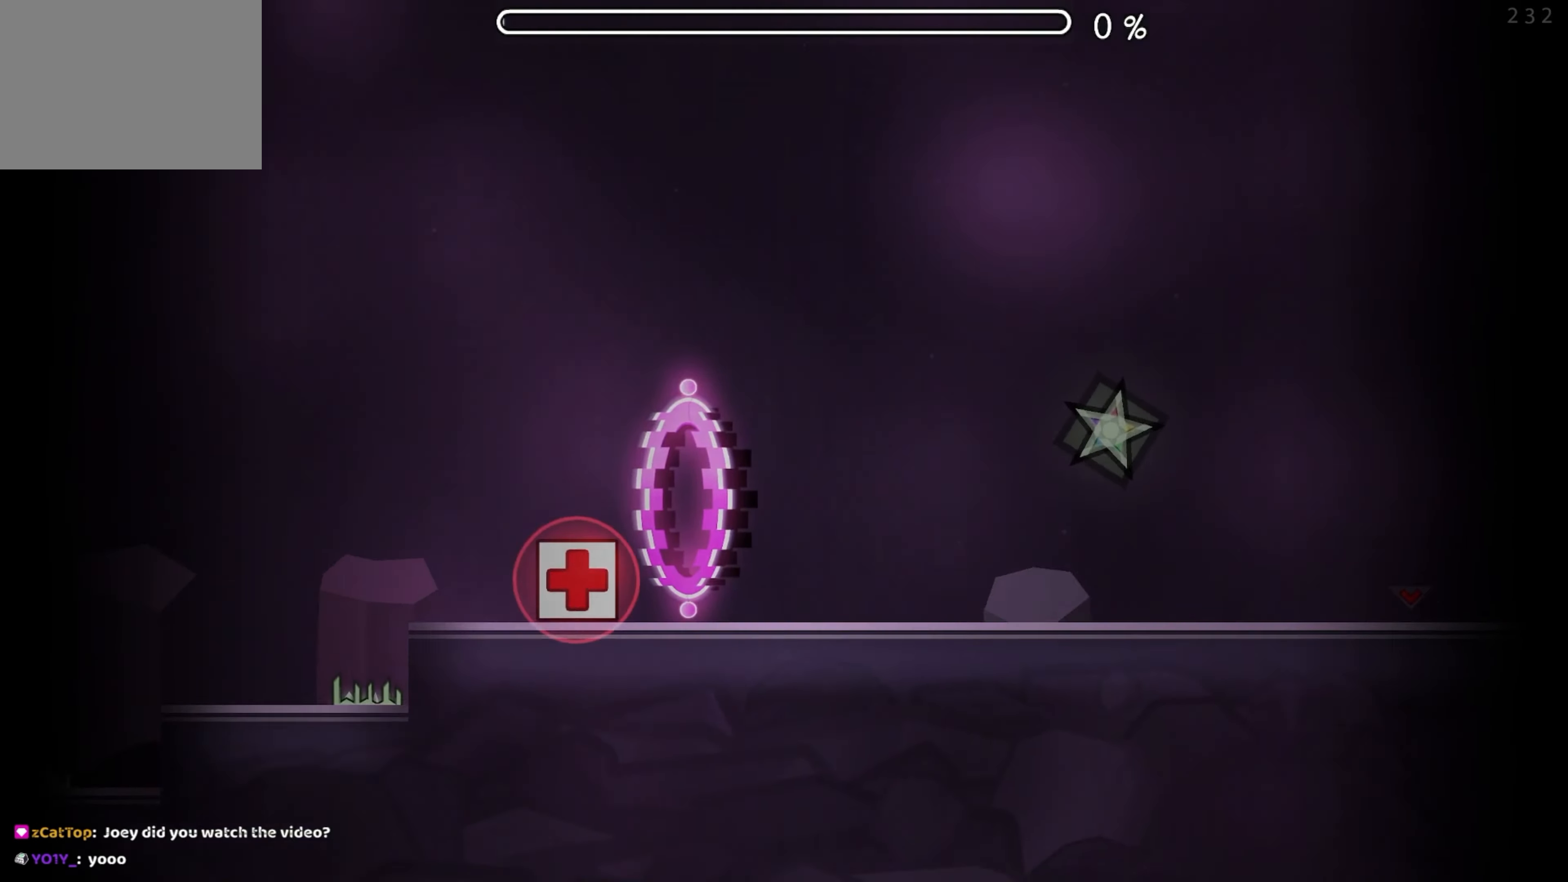
{"buttons": [], "events": []}
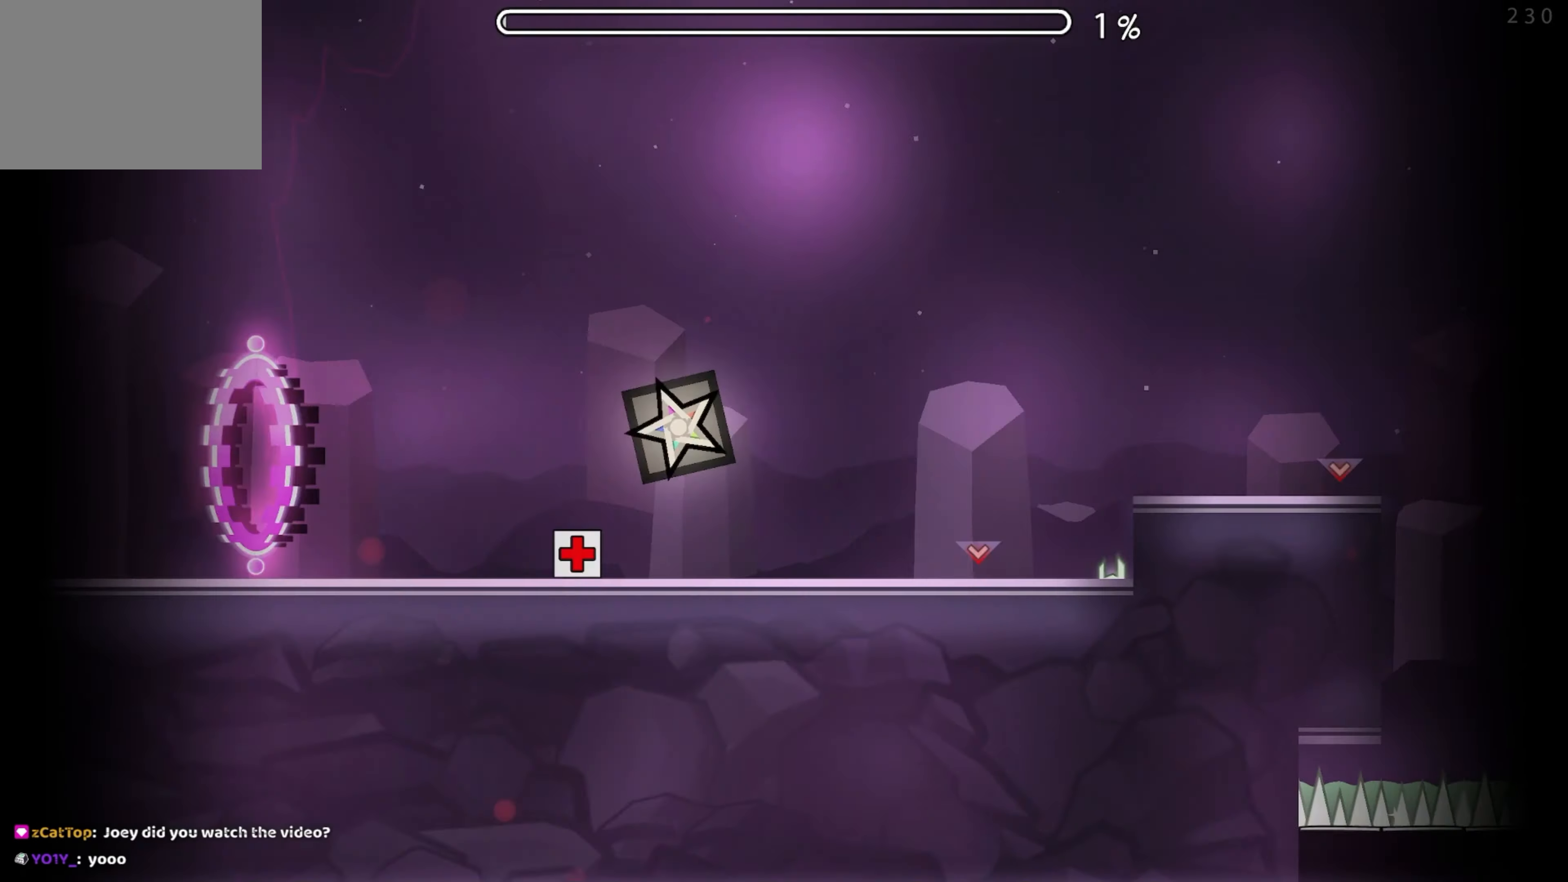
{"buttons": ["A"], "events": [[33, "A", "down"], [117, "A", "up"], [450, "A", "down"]]}
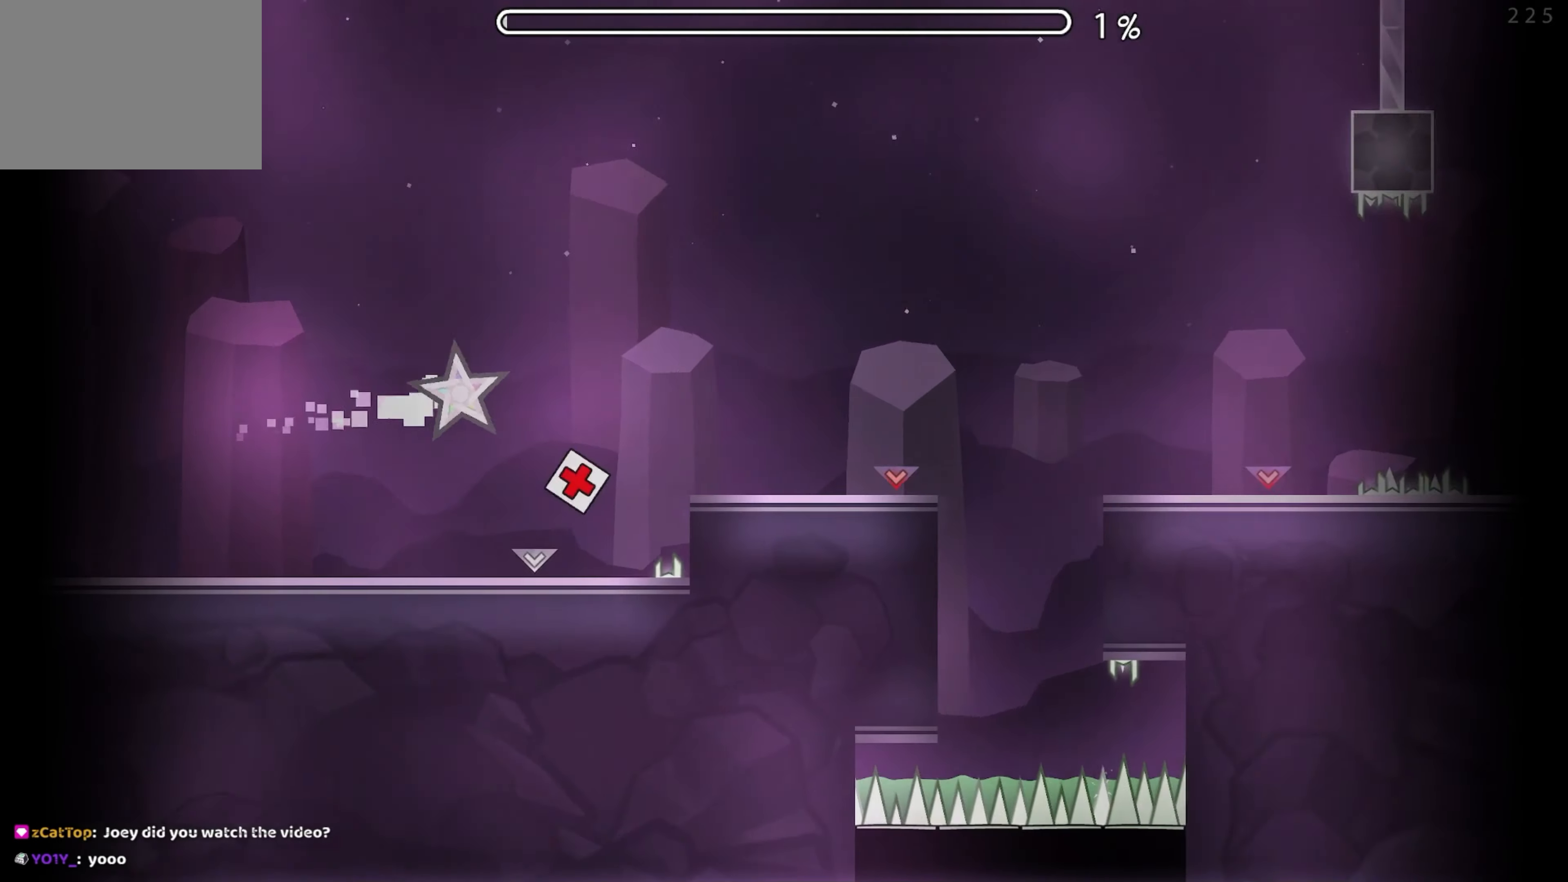
{"buttons": [], "events": [[33, "A", "up"], [384, "A", "down"], [450, "A", "up"]]}
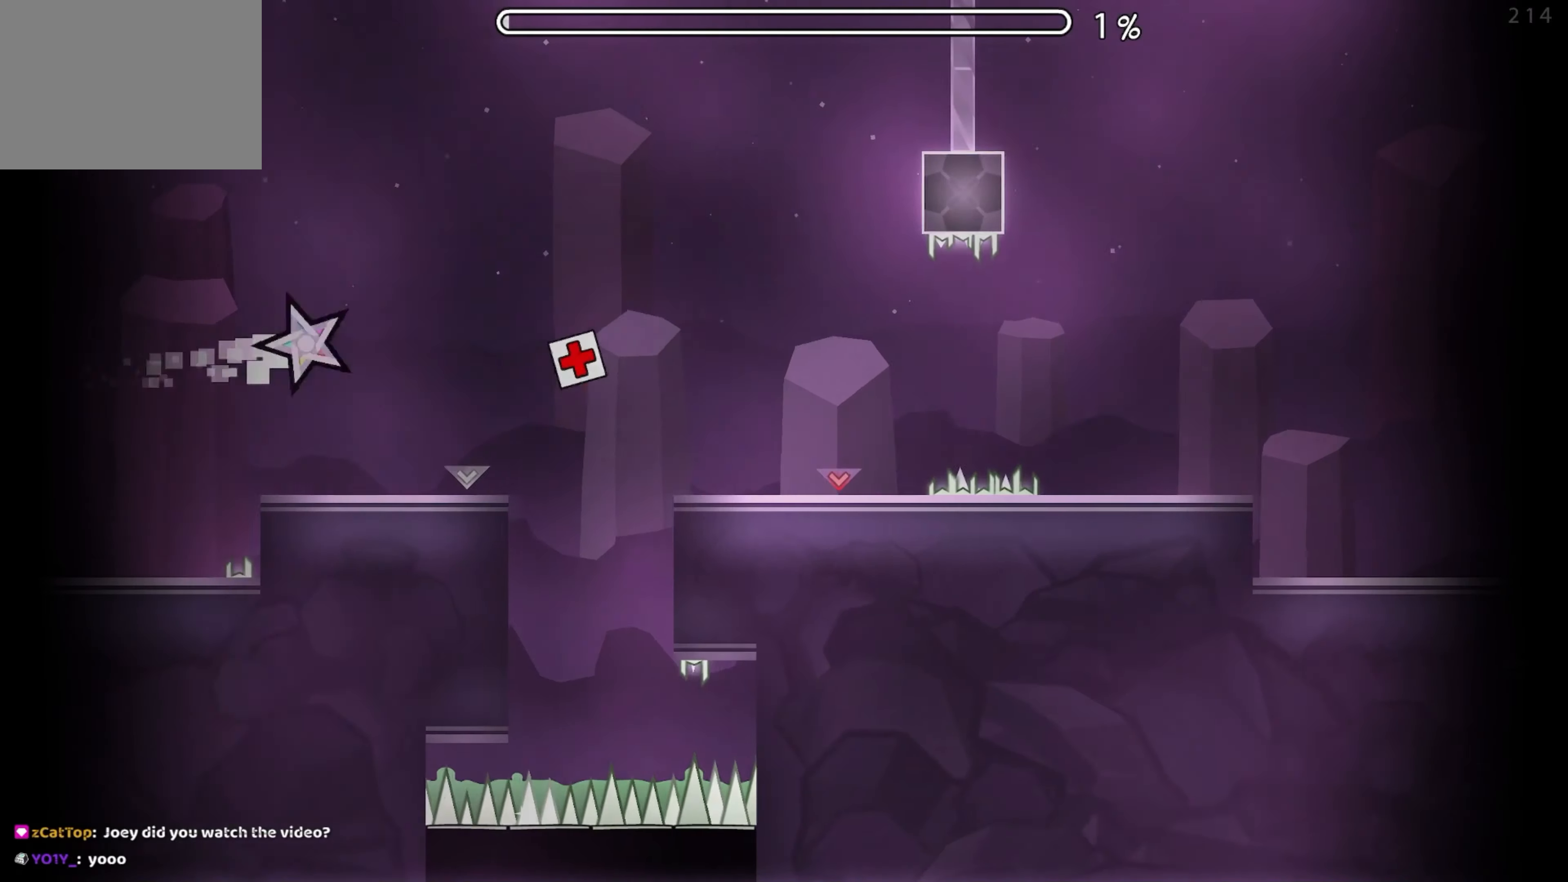
{"buttons": [], "events": [[334, "A", "down"], [434, "A", "up"]]}
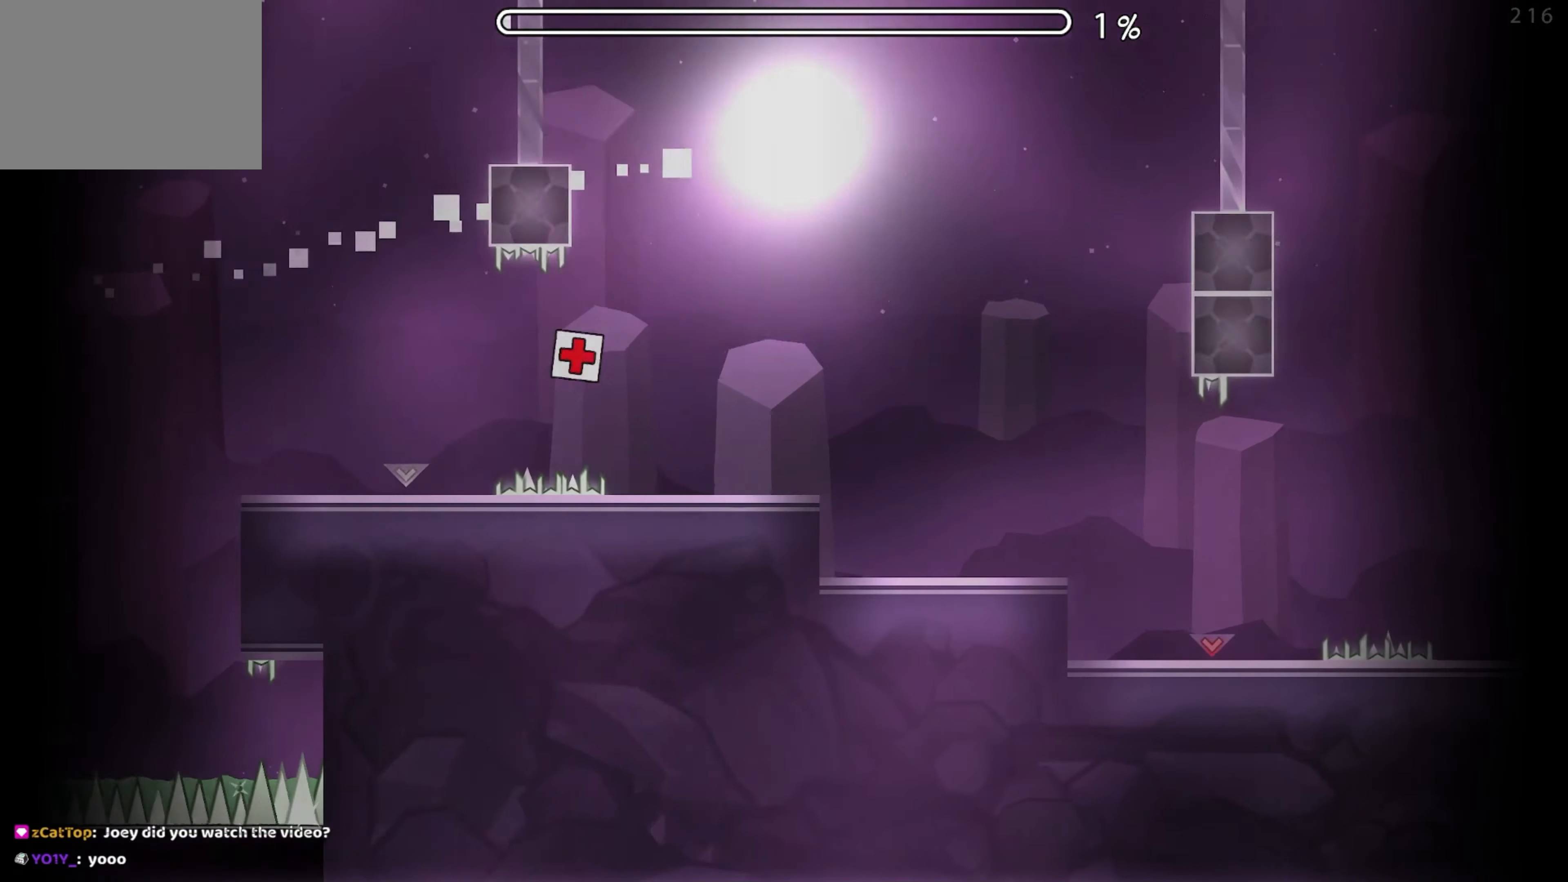
{"buttons": [], "events": []}
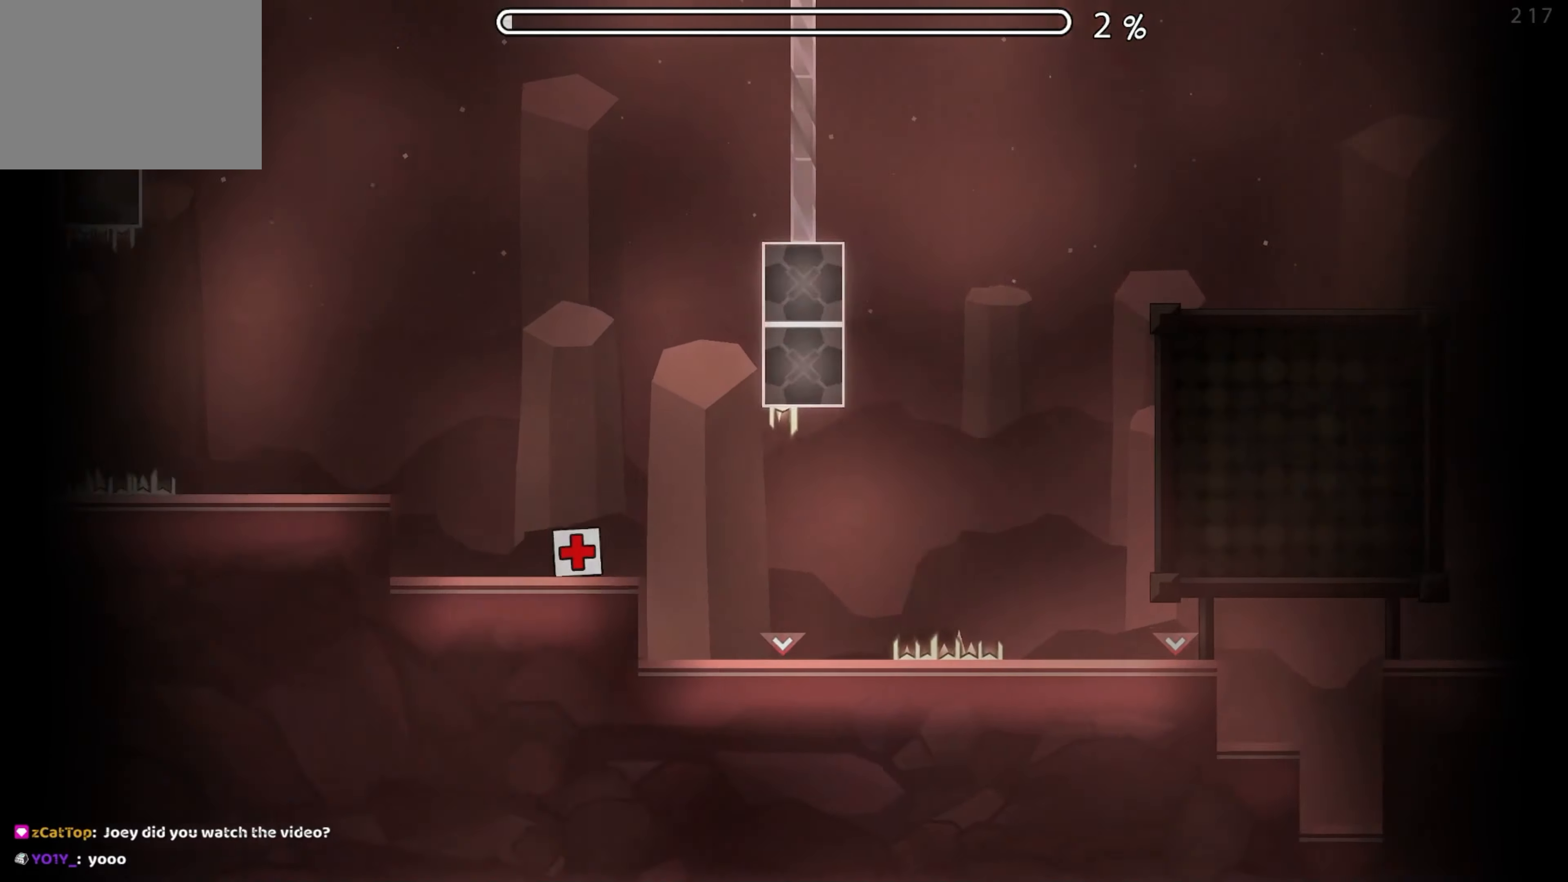
{"buttons": [], "events": [[217, "A", "down"], [350, "A", "up"]]}
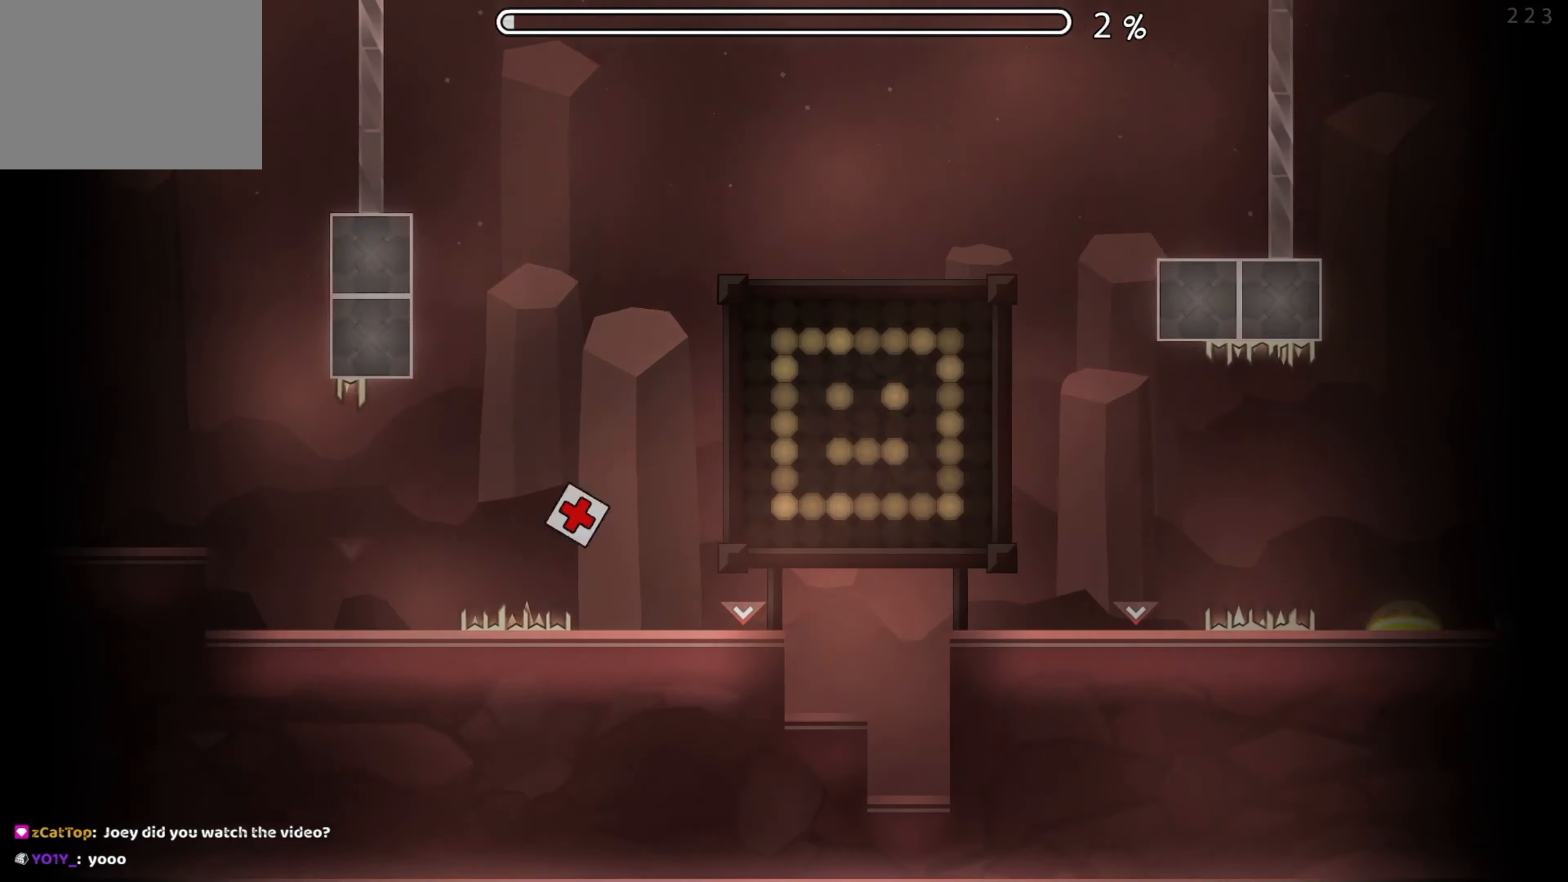
{"buttons": [], "events": [[167, "A", "down"], [300, "A", "up"]]}
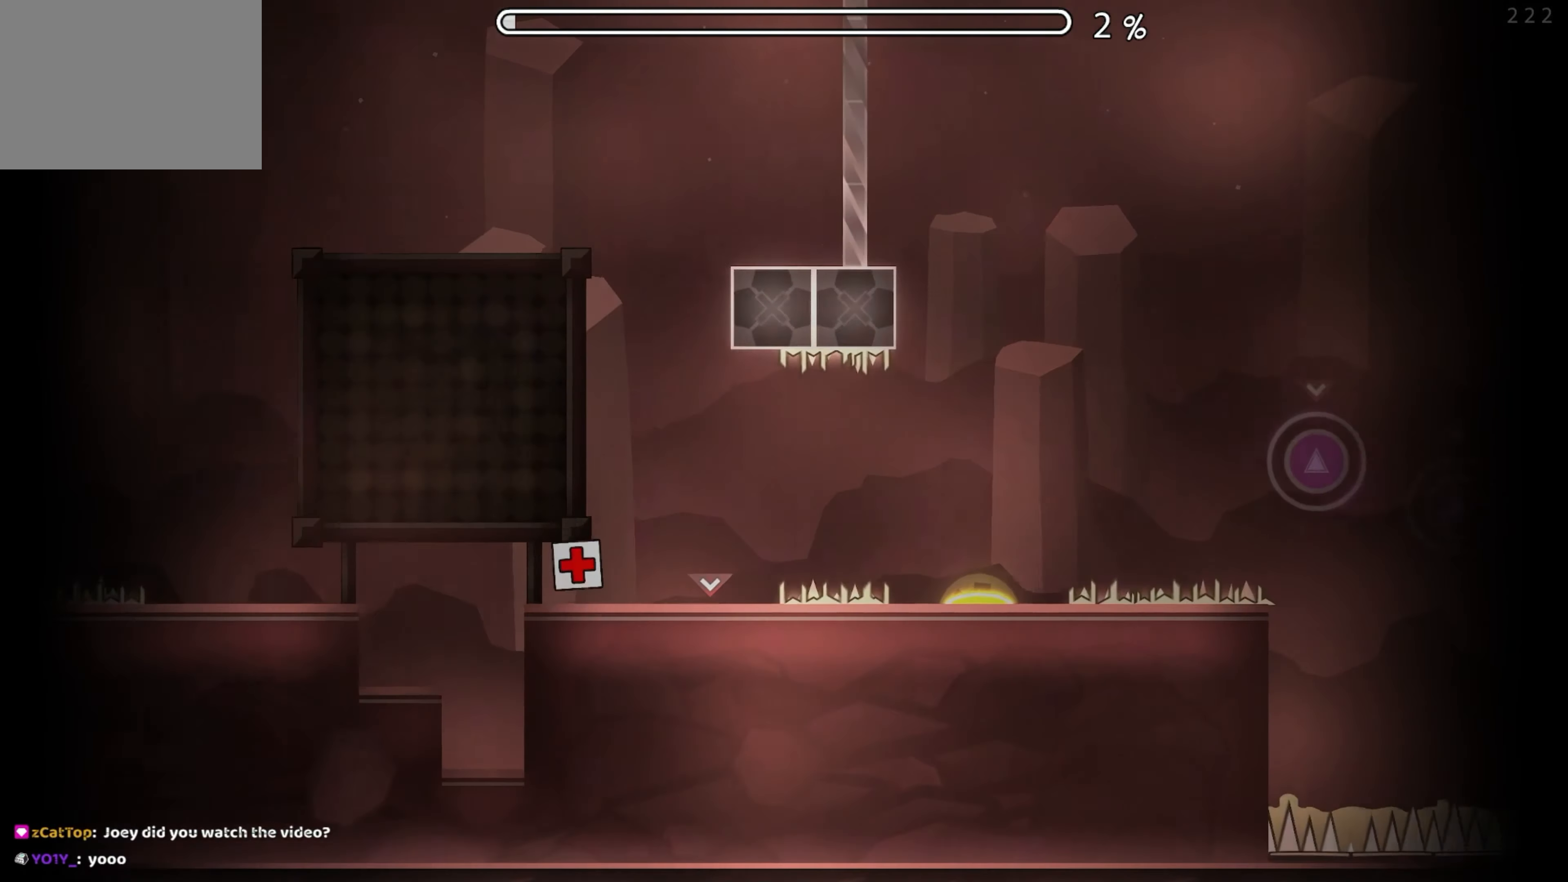
{"buttons": [], "events": [[150, "A", "down"], [250, "A", "up"]]}
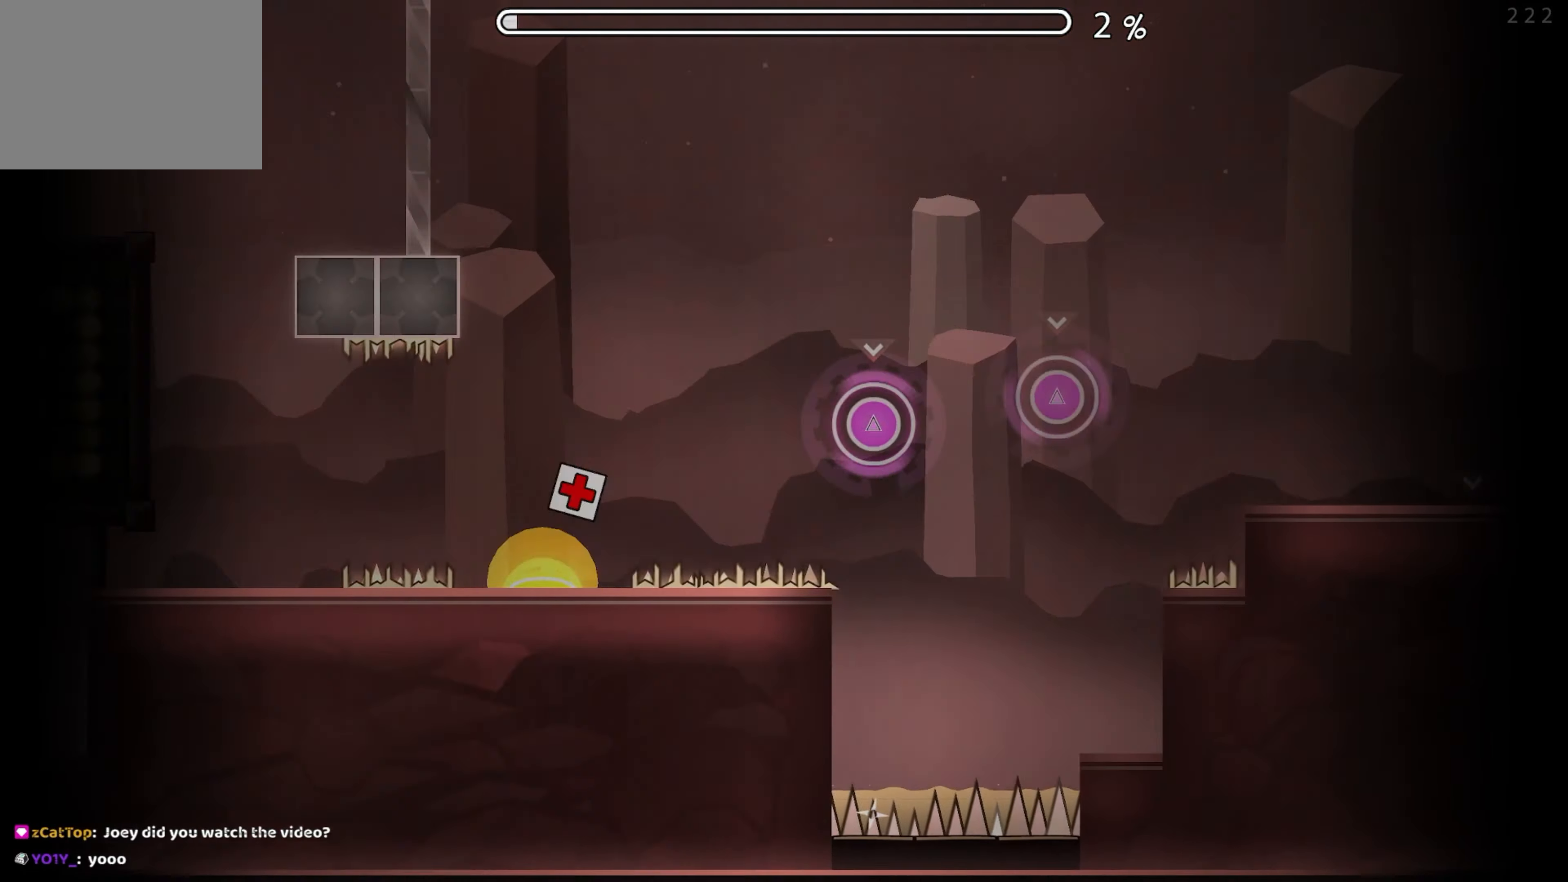
{"buttons": [], "events": [[284, "A", "down"], [400, "A", "up"]]}
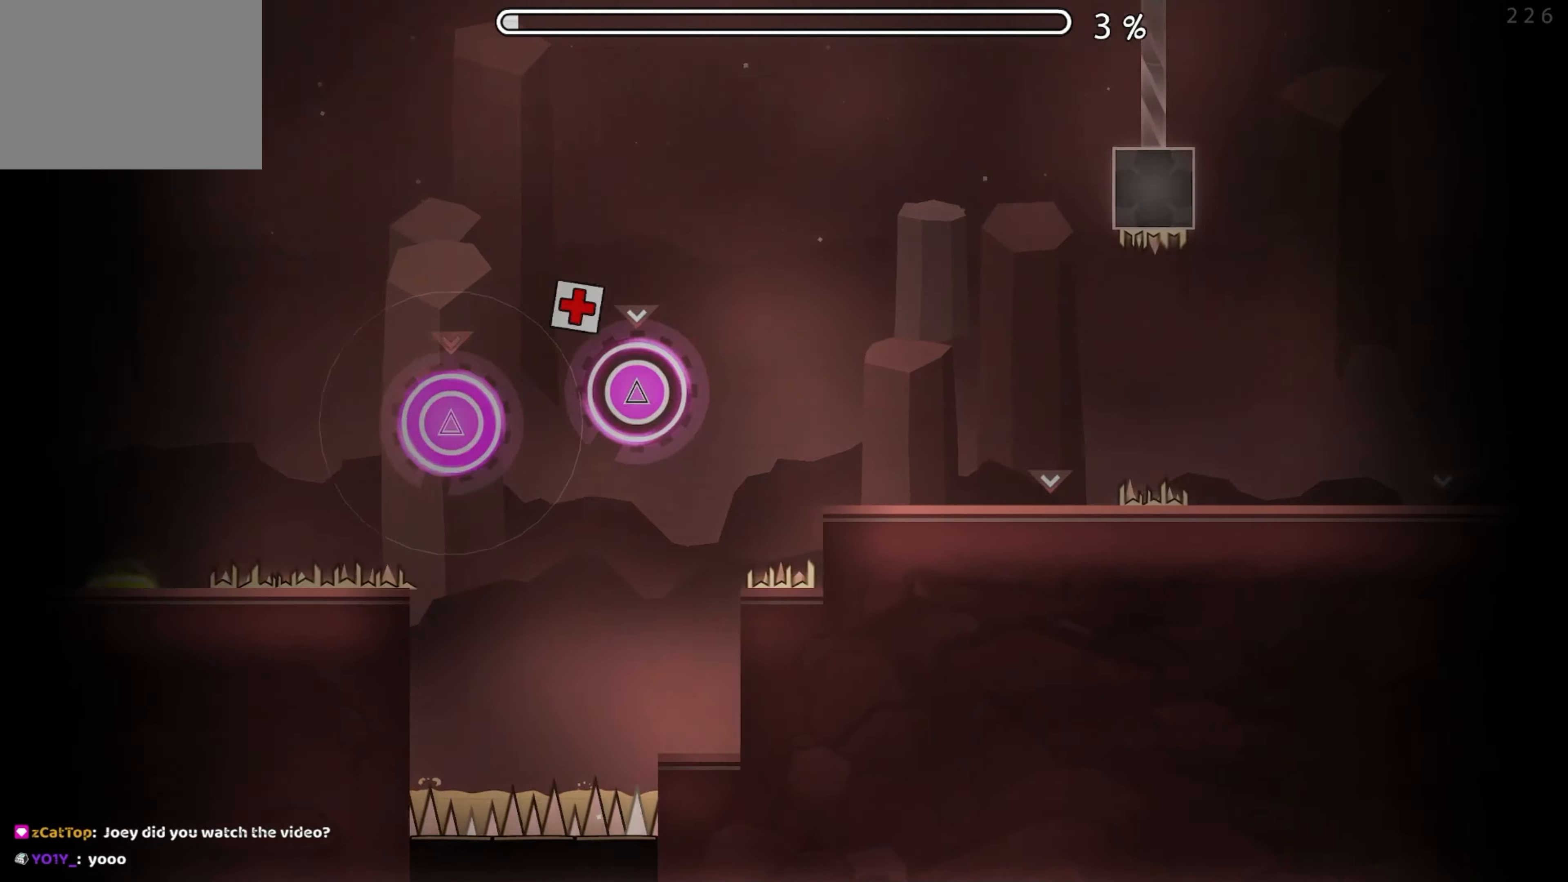
{"buttons": [], "events": [[50, "A", "down"], [167, "A", "up"]]}
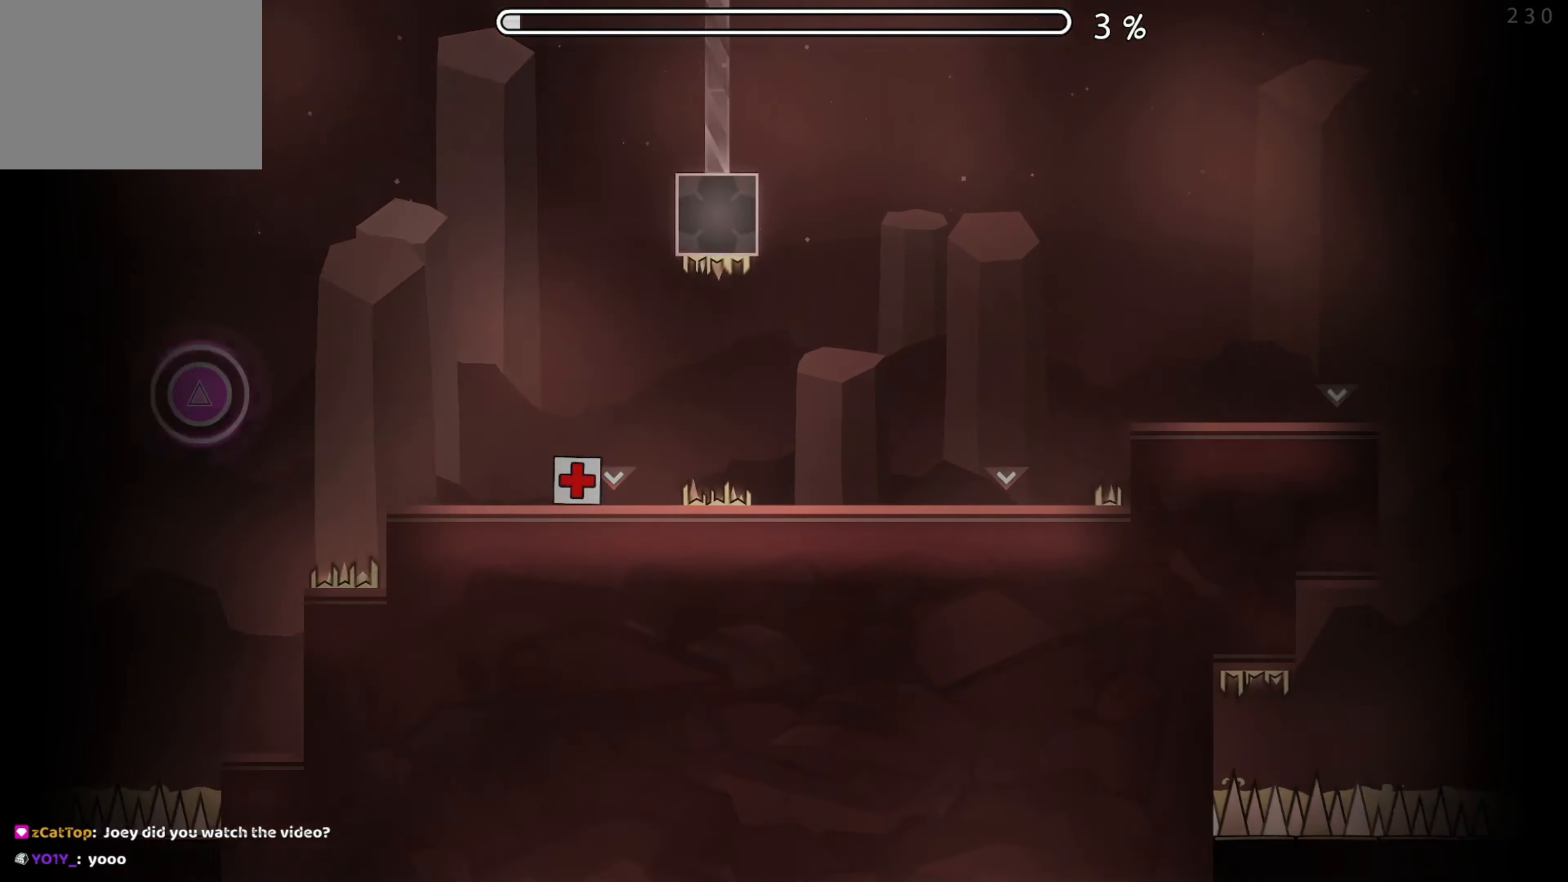
{"buttons": ["A"], "events": [[34, "A", "down"], [167, "A", "up"], [484, "A", "down"]]}
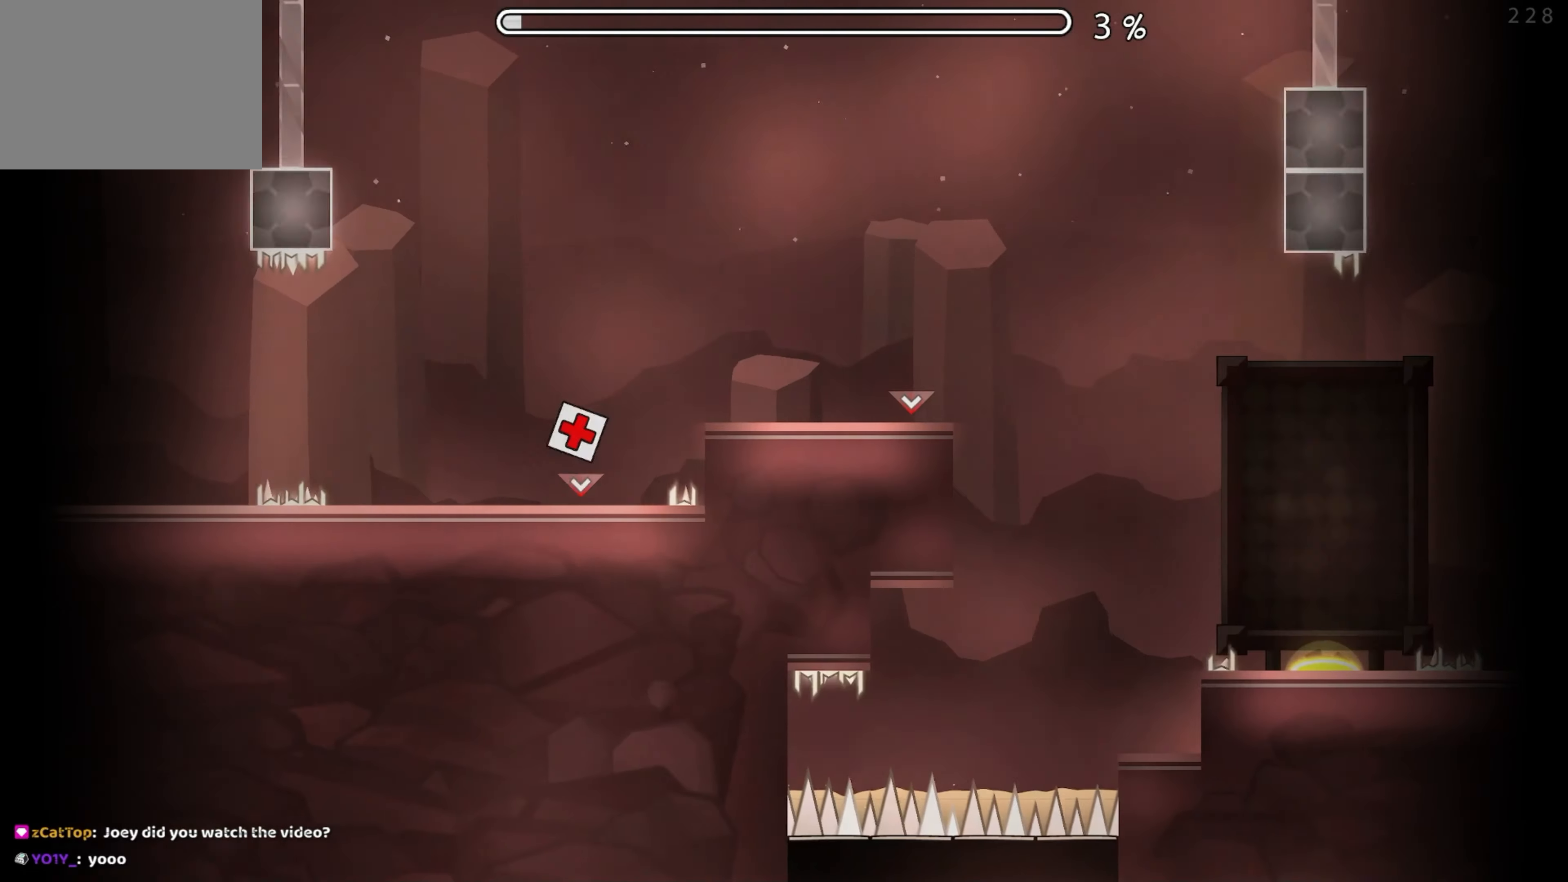
{"buttons": [], "events": [[84, "A", "up"], [400, "A", "down"], [484, "A", "up"]]}
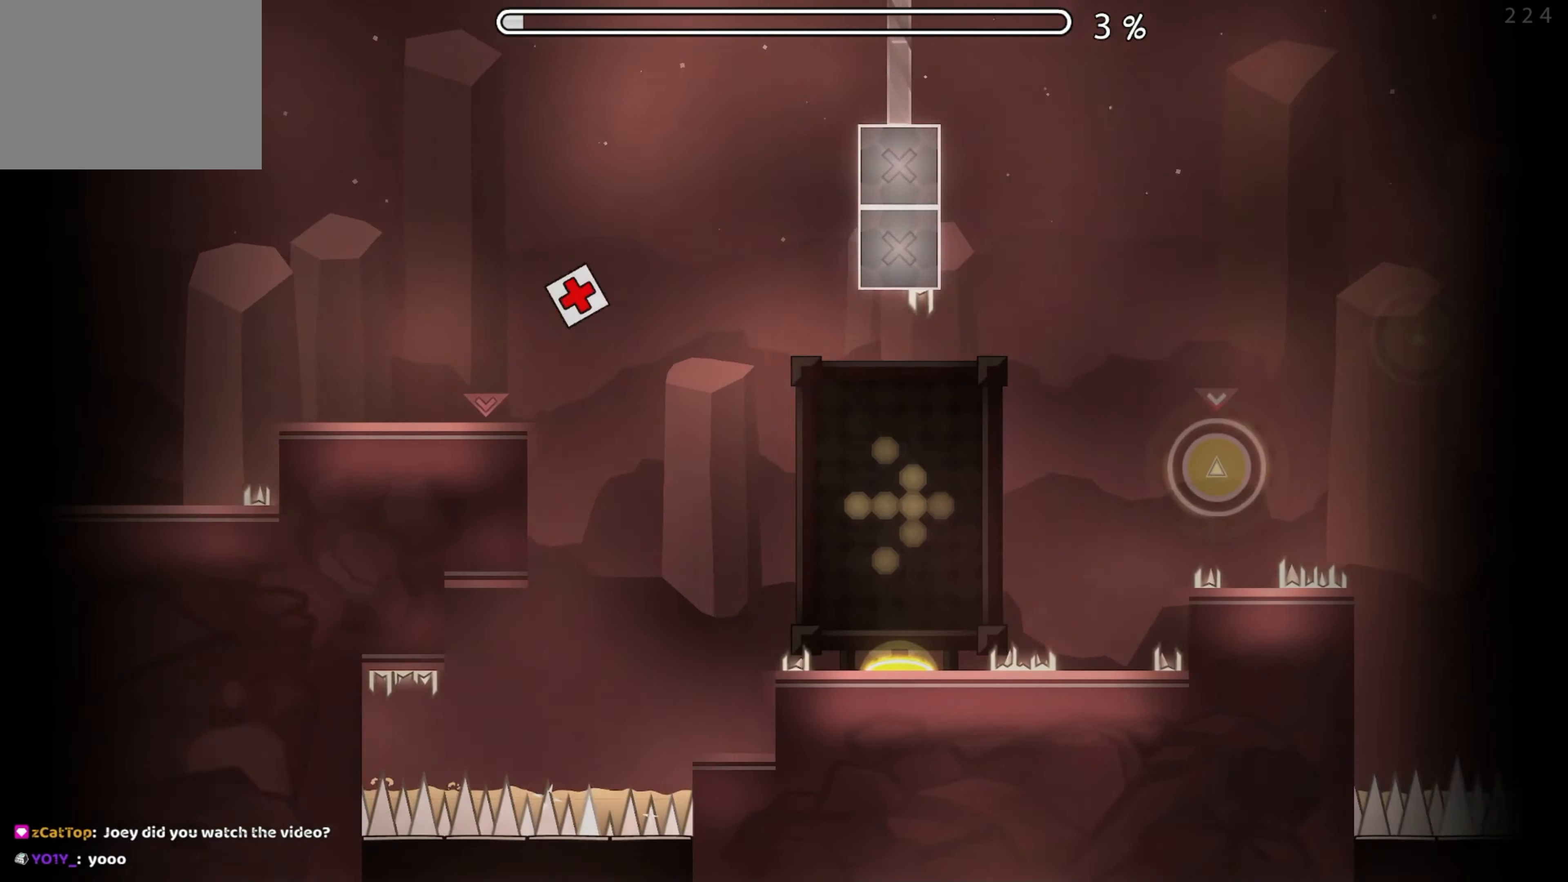
{"buttons": [], "events": []}
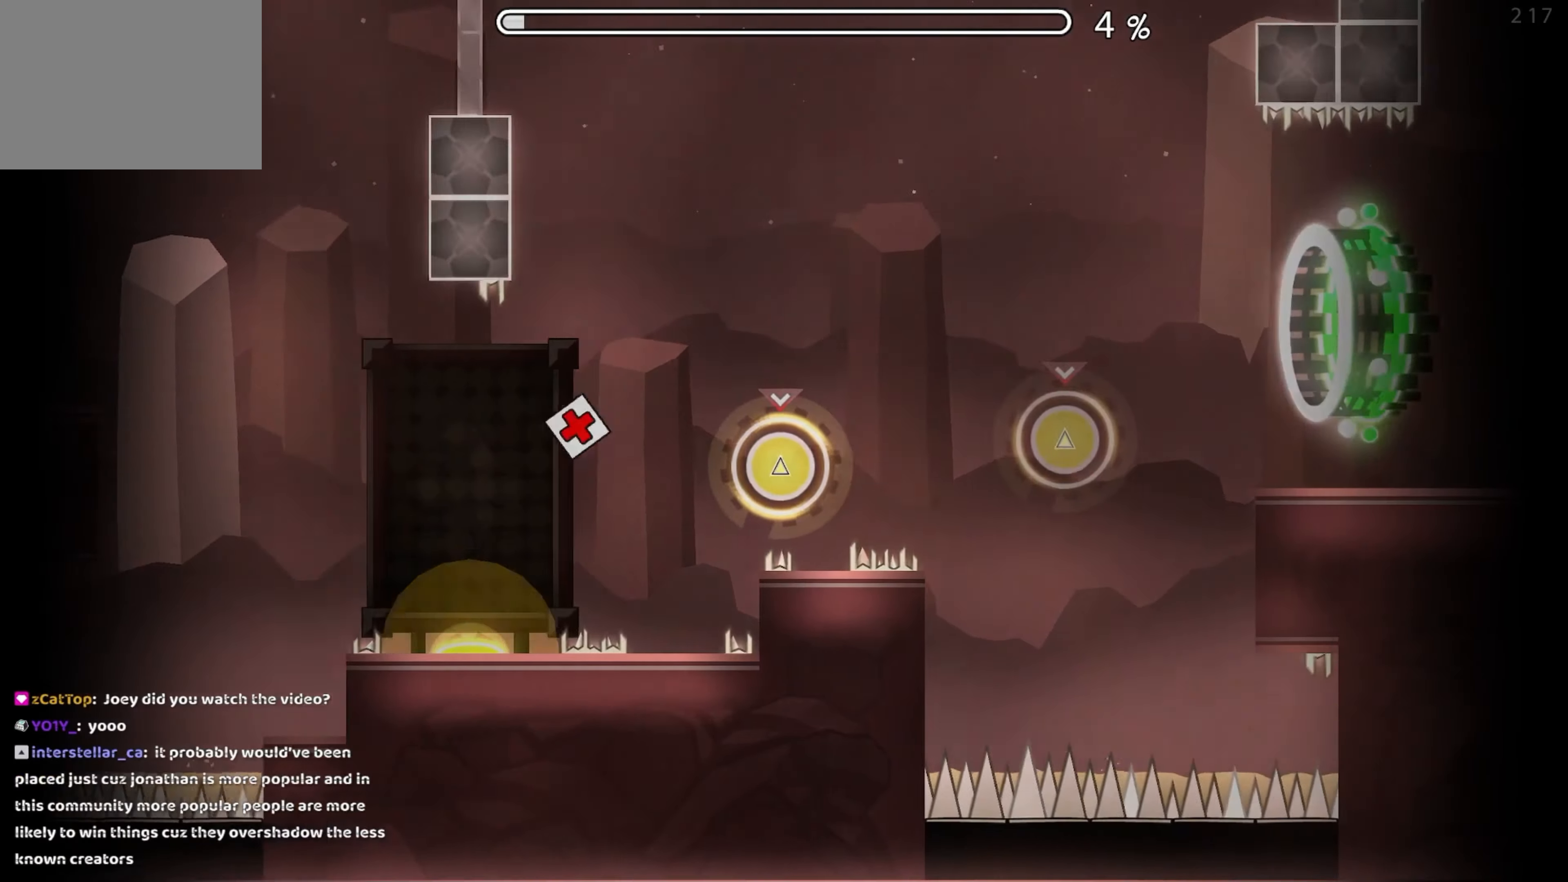
{"buttons": ["A"], "events": [[116, "A", "down"], [266, "A", "up"], [416, "A", "down"]]}
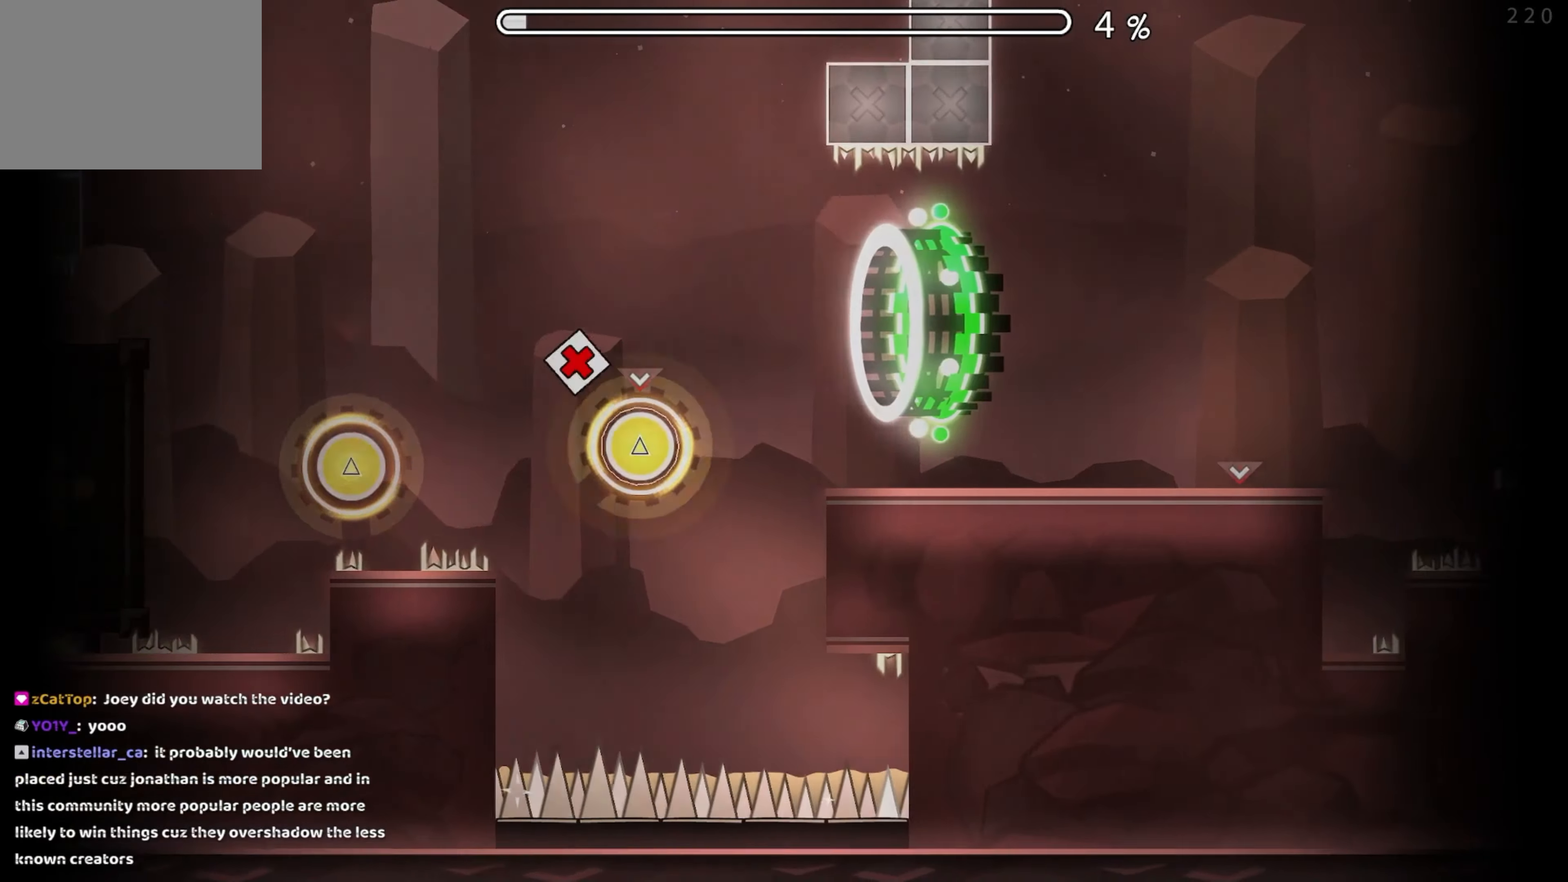
{"buttons": [], "events": [[66, "A", "up"]]}
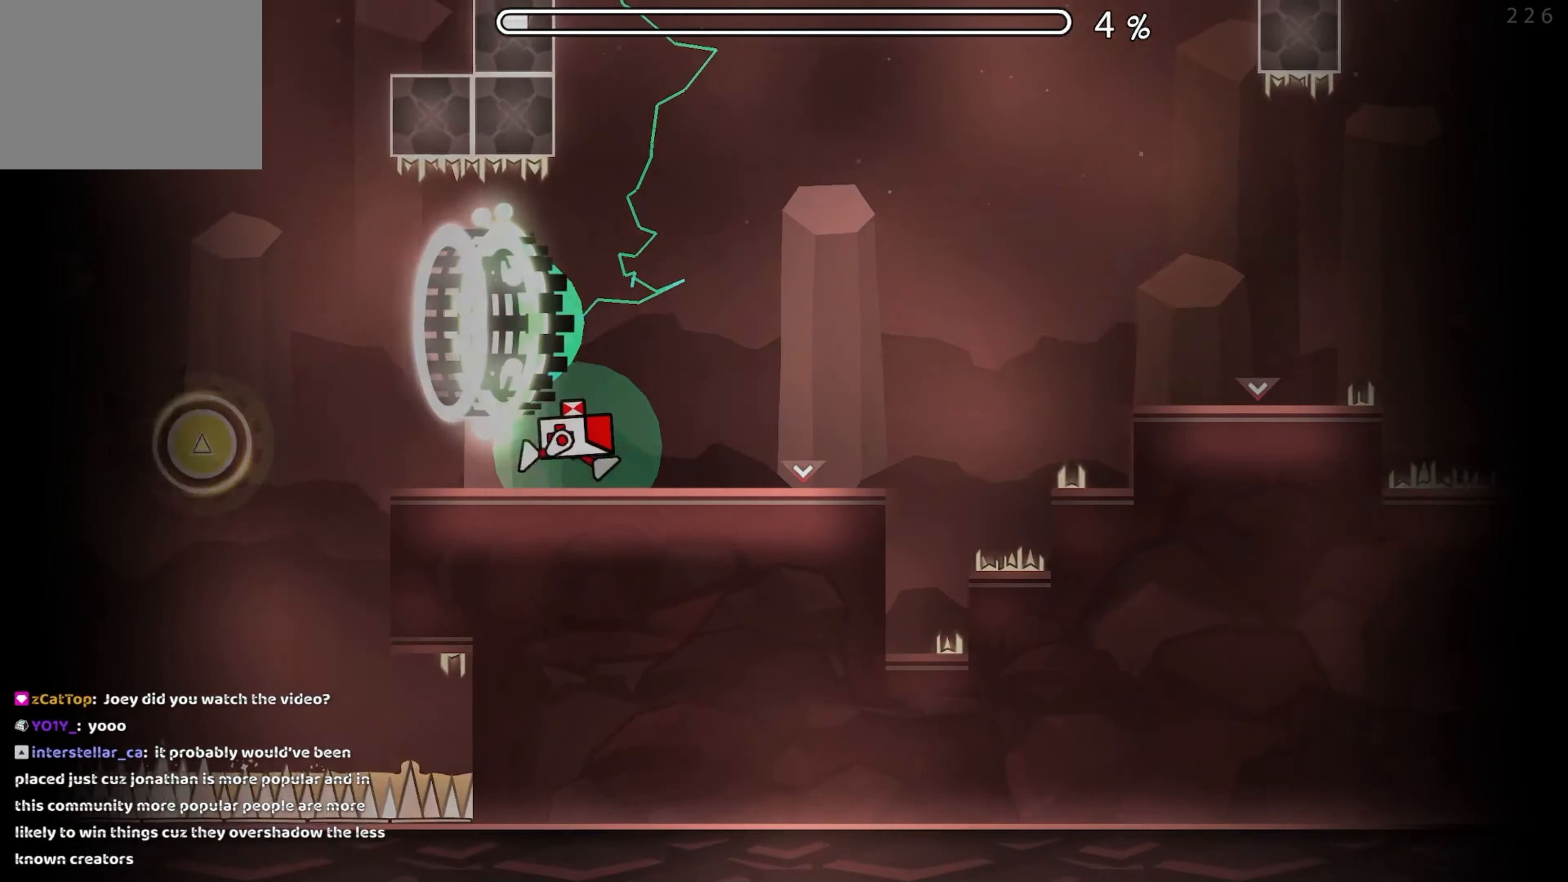
{"buttons": [], "events": [[266, "A", "down"], [416, "A", "up"]]}
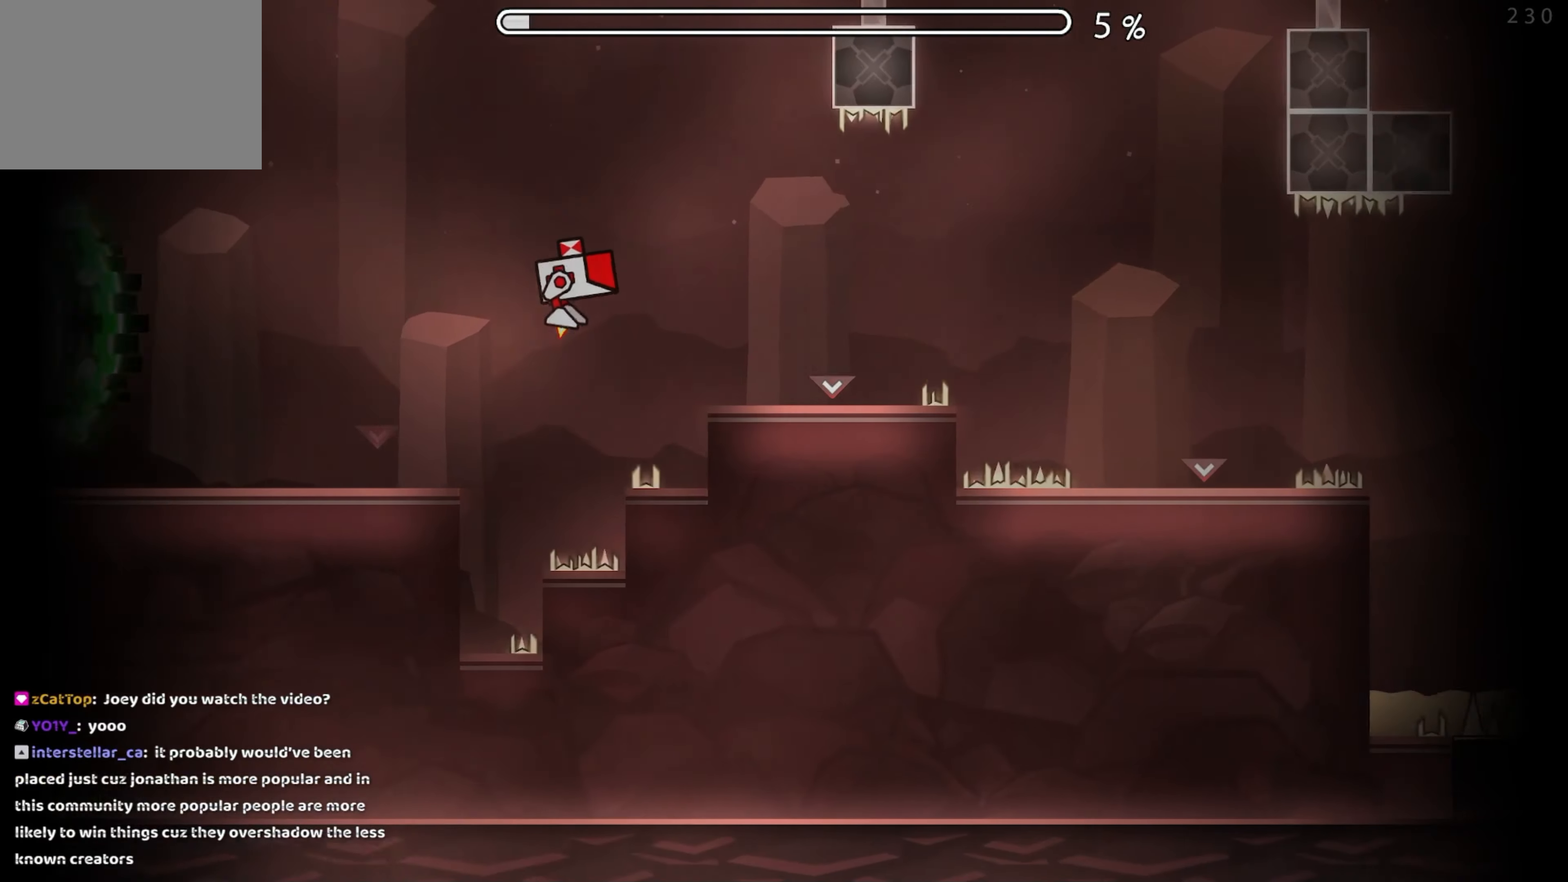
{"buttons": [], "events": [[266, "A", "down"], [366, "A", "up"]]}
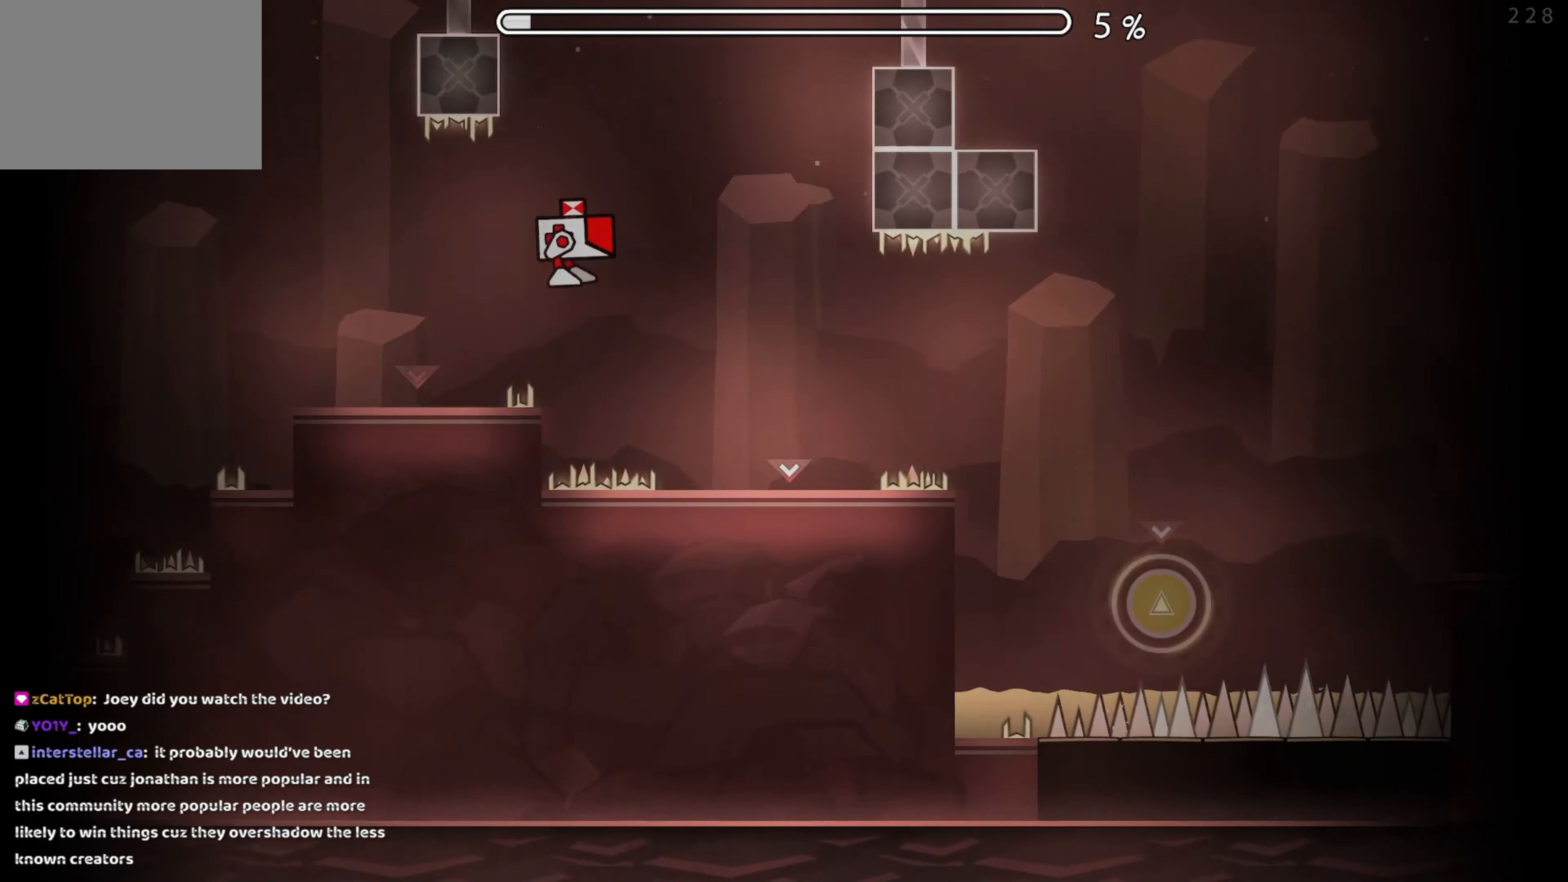
{"buttons": [], "events": [[216, "A", "down"], [316, "A", "up"]]}
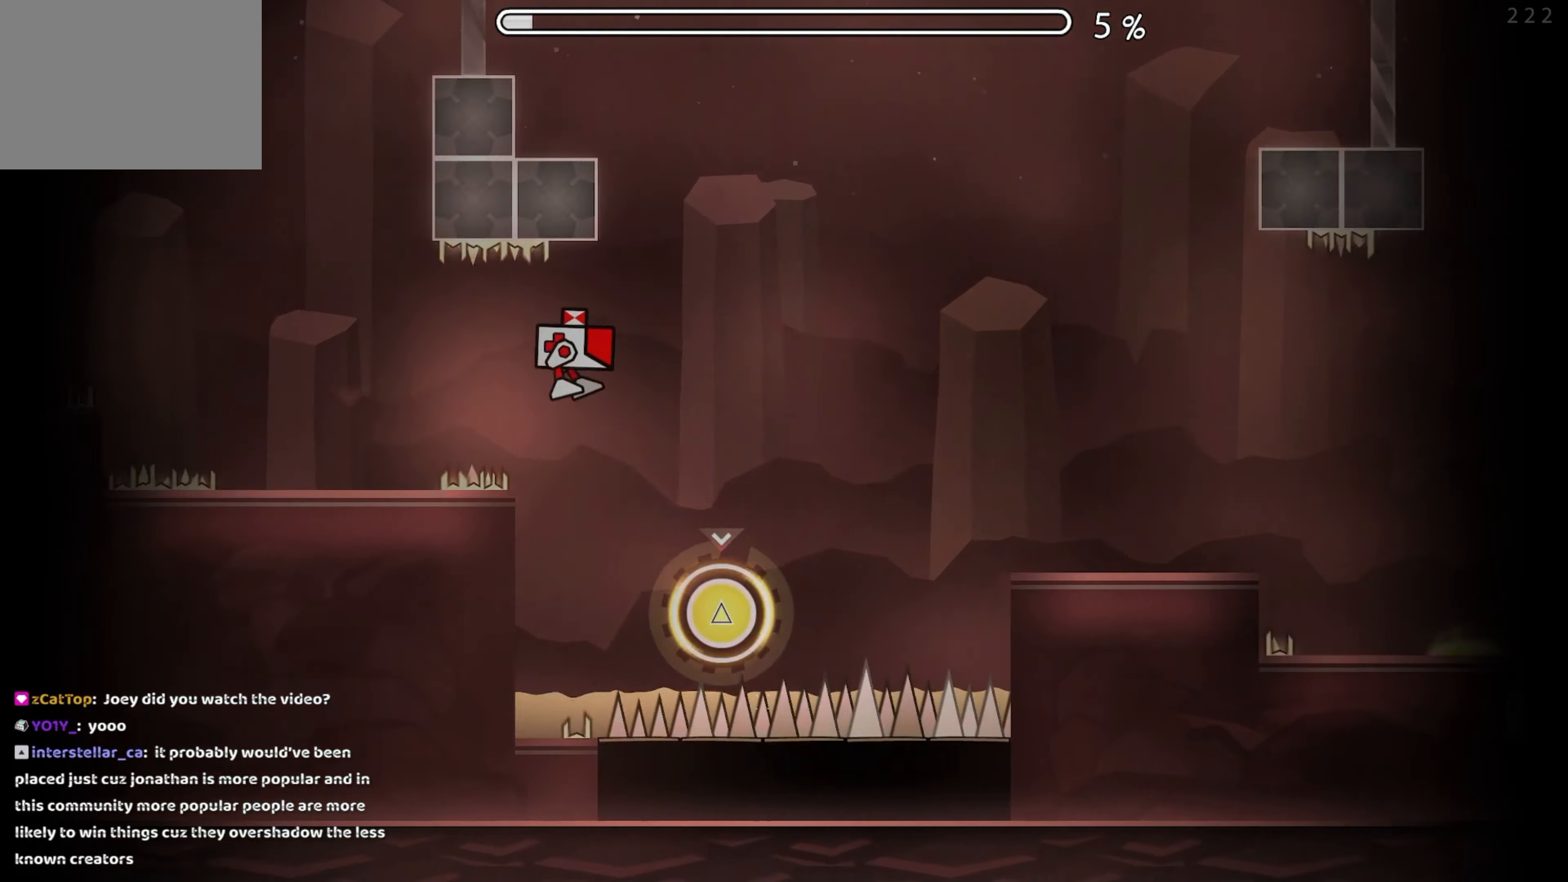
{"buttons": [], "events": [[133, "A", "down"], [250, "A", "up"]]}
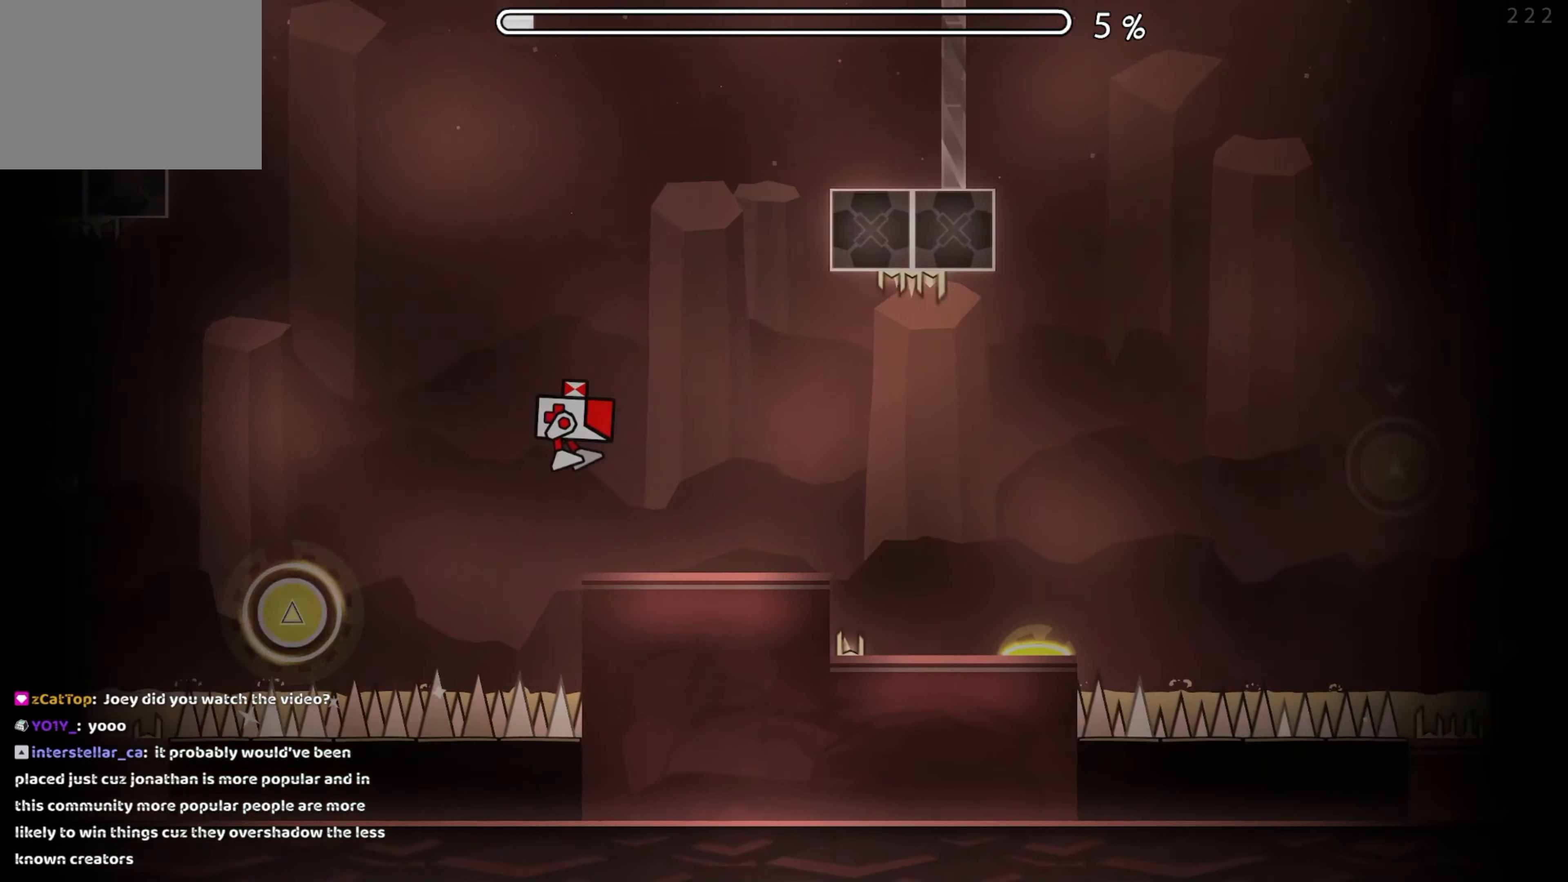
{"buttons": [], "events": []}
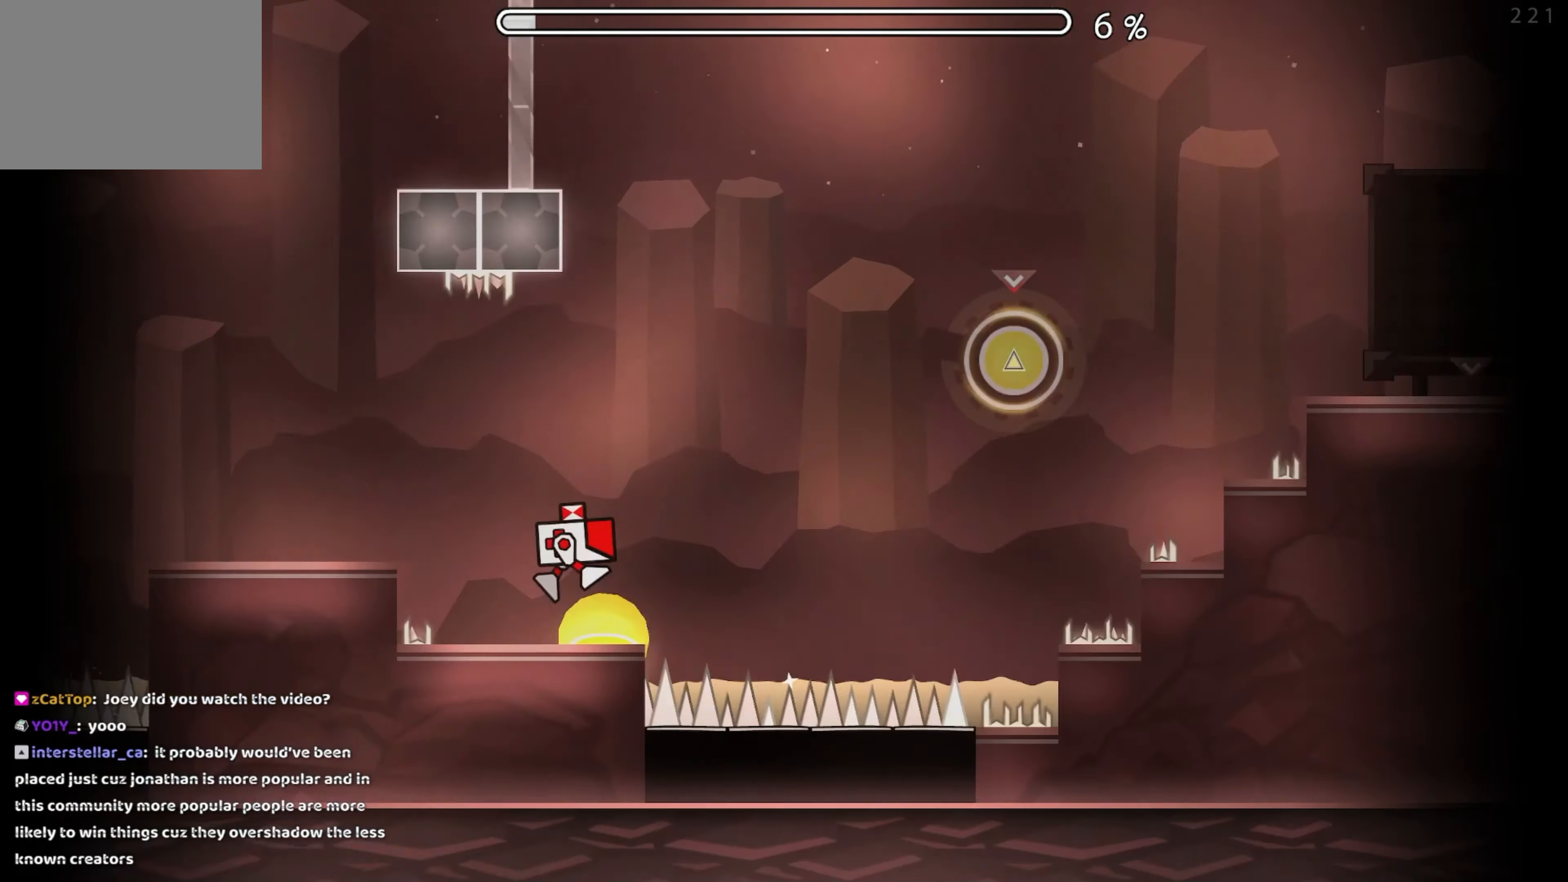
{"buttons": ["A"], "events": [[416, "A", "down"]]}